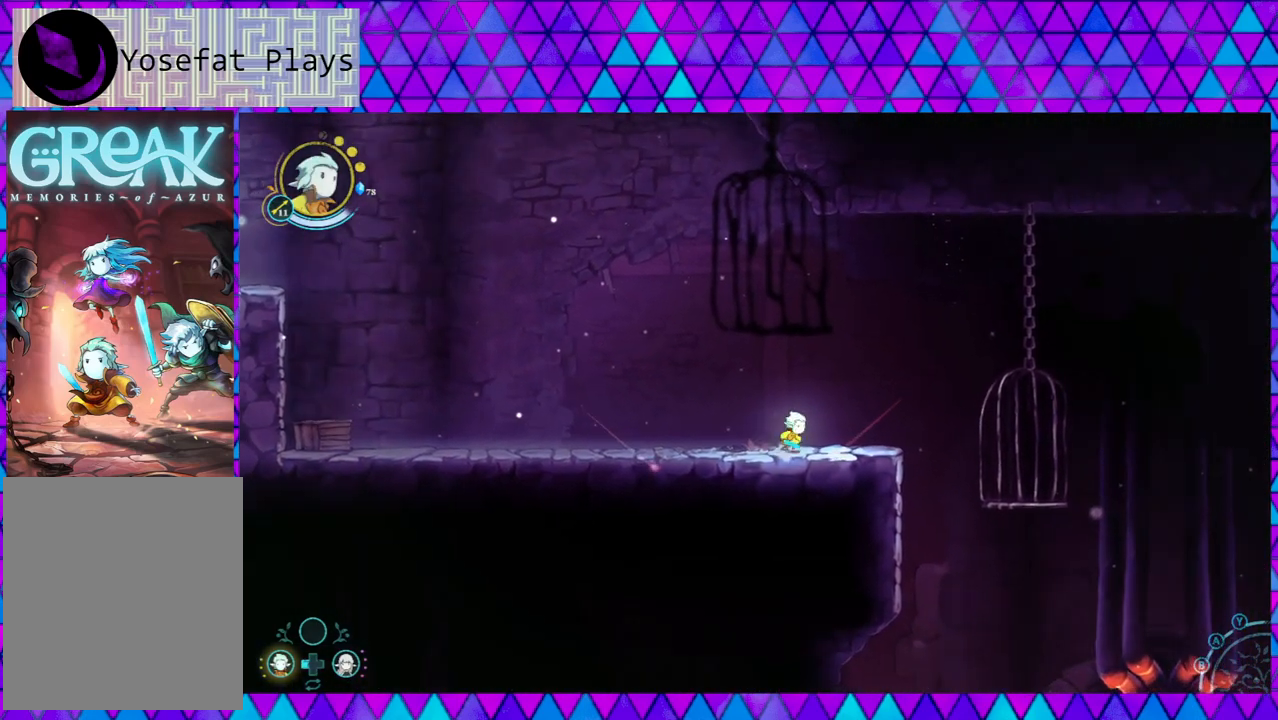
Gameplay with a controller (Nintendo layout); each line is a JSON object with the inputs held at the frame after it. "events" lists button and stick changes between this image and that frame as [ms after this image, input, new state], when the widget could be followed in between. Not read: L3 R3.
{"buttons": ["B"], "left_stick": "right", "right_stick": "center", "events": [[367, "B", "down"]]}
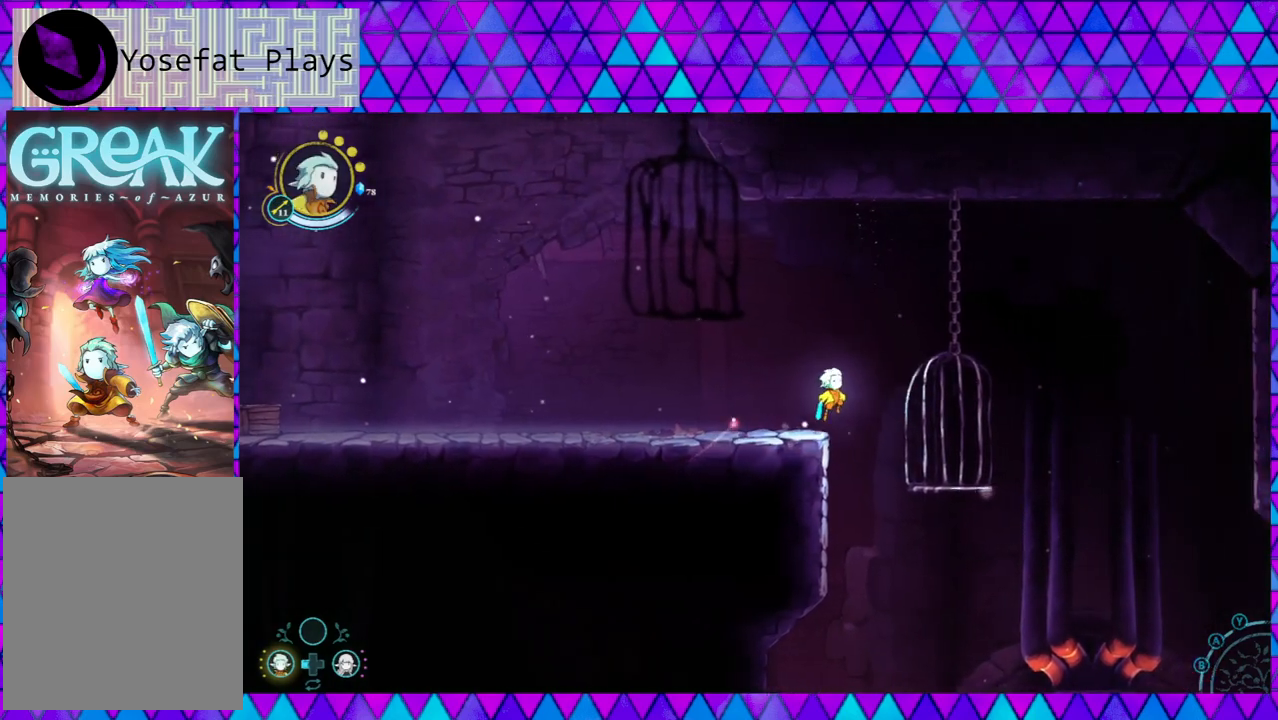
{"buttons": [], "left_stick": "right", "right_stick": "center", "events": [[17, "B", "up"]]}
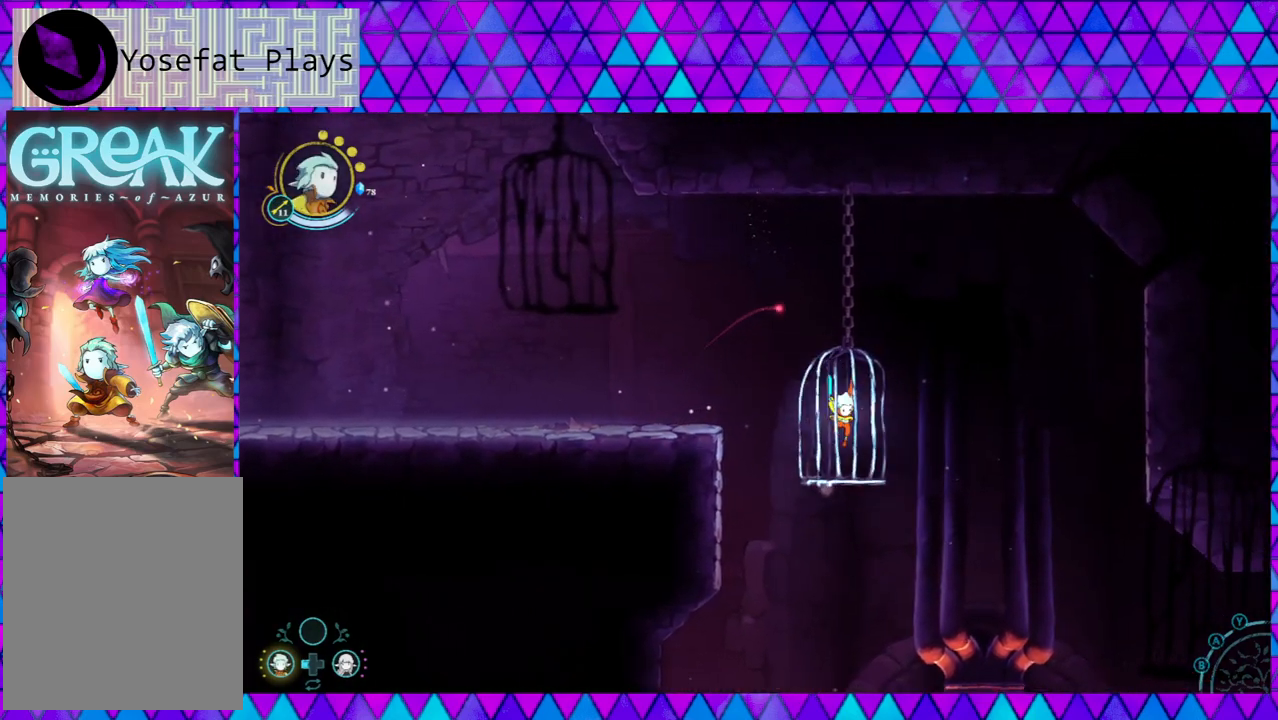
{"buttons": [], "left_stick": "center", "right_stick": "down", "events": [[50, "left_stick", "center"], [217, "right_stick", "down"]]}
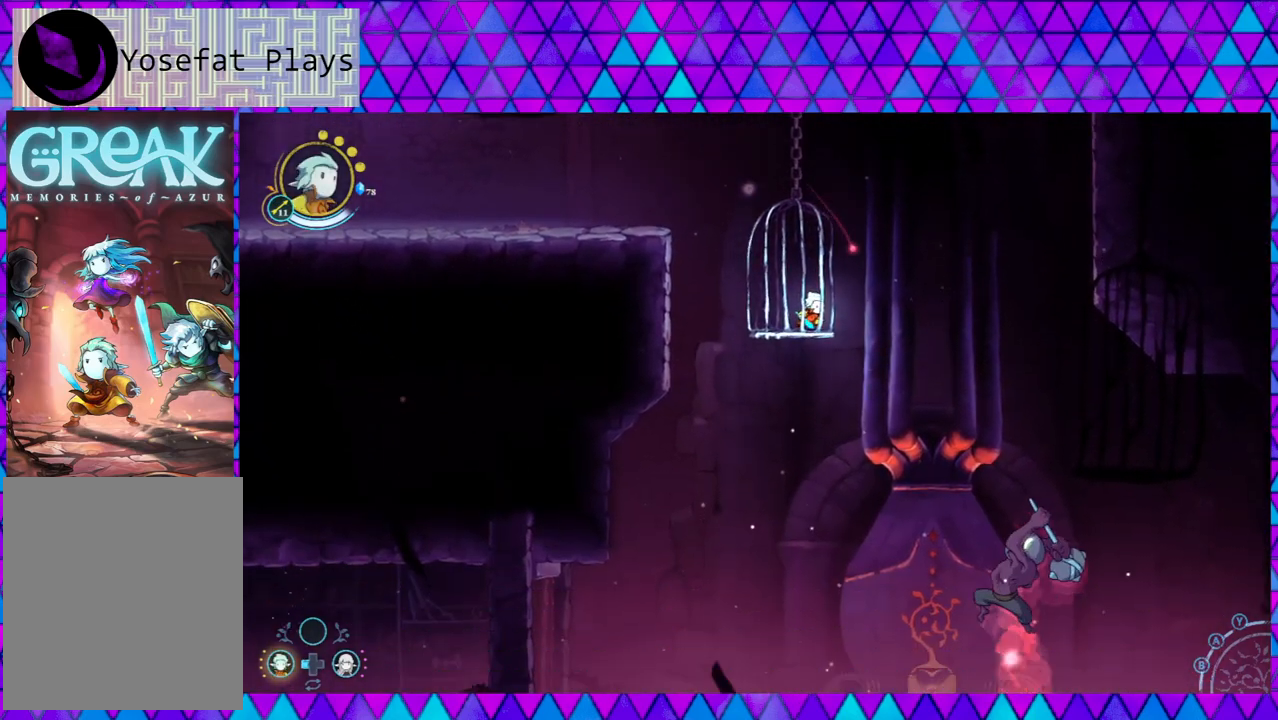
{"buttons": [], "left_stick": "center", "right_stick": "down", "events": []}
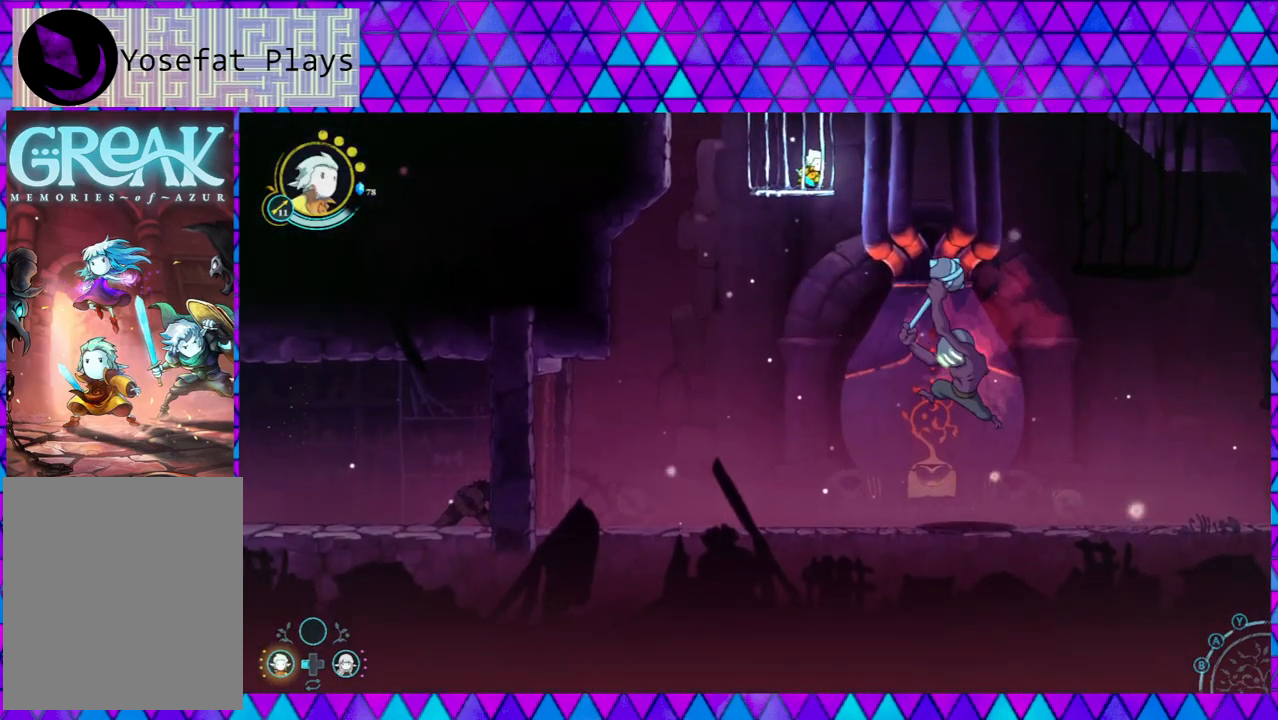
{"buttons": [], "left_stick": "right", "right_stick": "center", "events": [[50, "right_stick", "center"], [83, "left_stick", "right"], [167, "B", "down"], [500, "B", "up"]]}
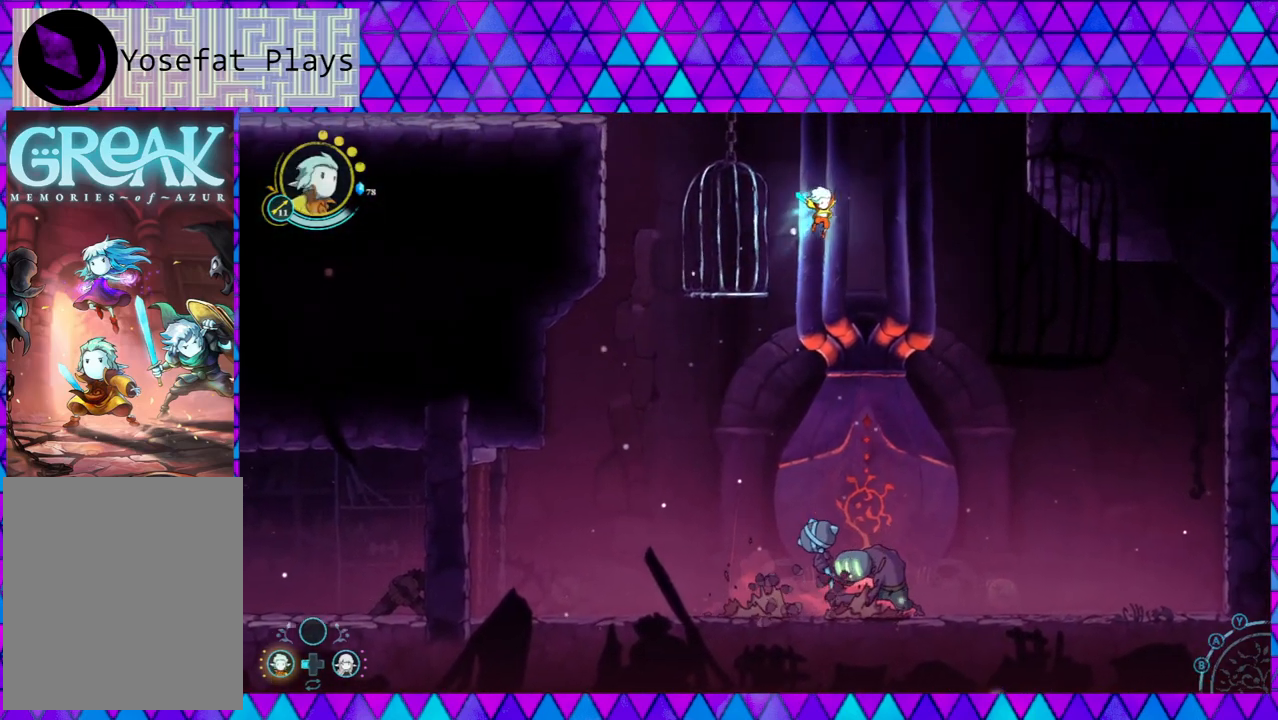
{"buttons": [], "left_stick": "right", "right_stick": "center", "events": []}
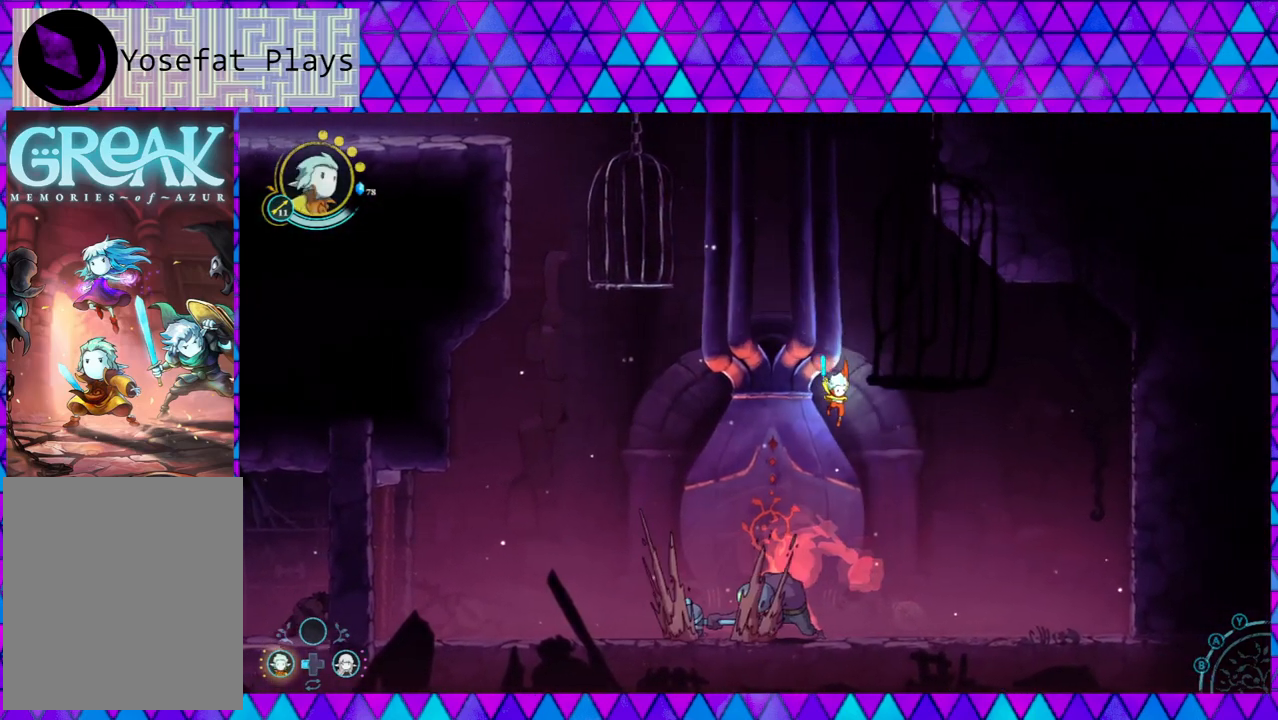
{"buttons": ["Y"], "left_stick": "center", "right_stick": "center", "events": [[167, "left_stick", "left"], [183, "Y", "down"], [250, "Y", "up"], [333, "Y", "down"], [333, "left_stick", "center"], [417, "Y", "up"], [483, "Y", "down"]]}
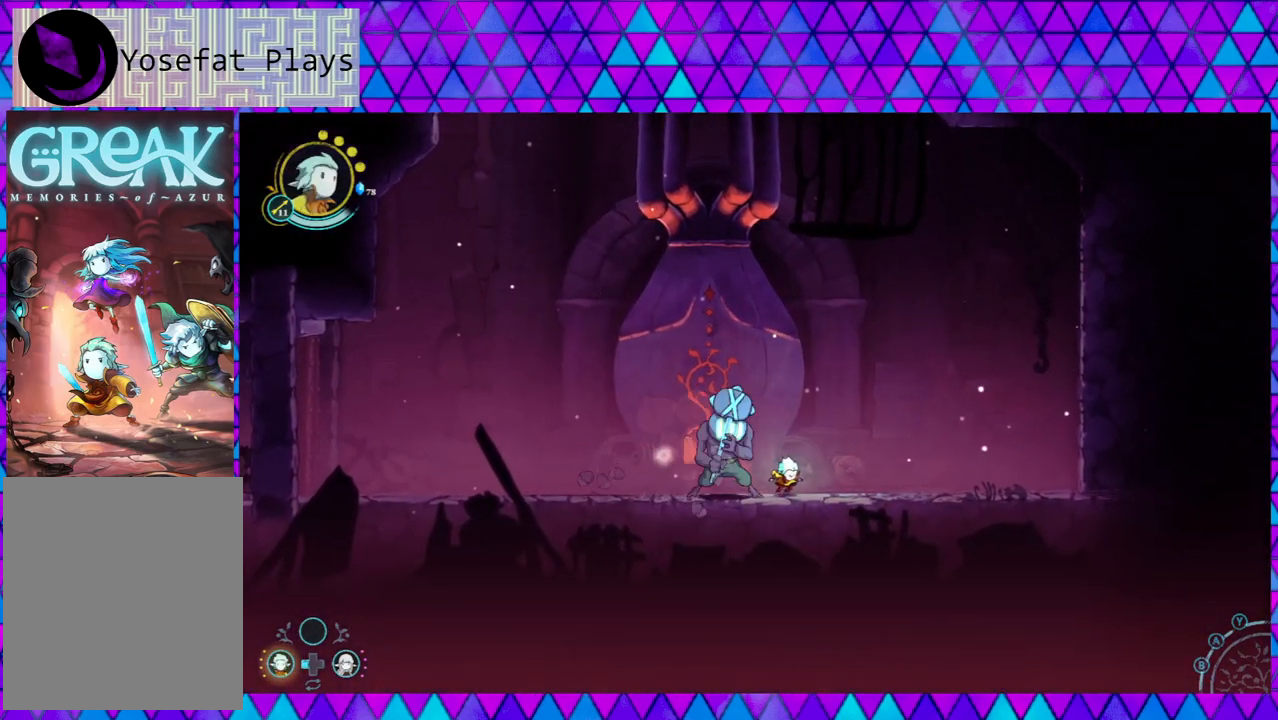
{"buttons": [], "left_stick": "right", "right_stick": "center", "events": [[83, "Y", "up"], [133, "Y", "down"], [217, "Y", "up"], [267, "Y", "down"], [367, "Y", "up"], [433, "left_stick", "right"]]}
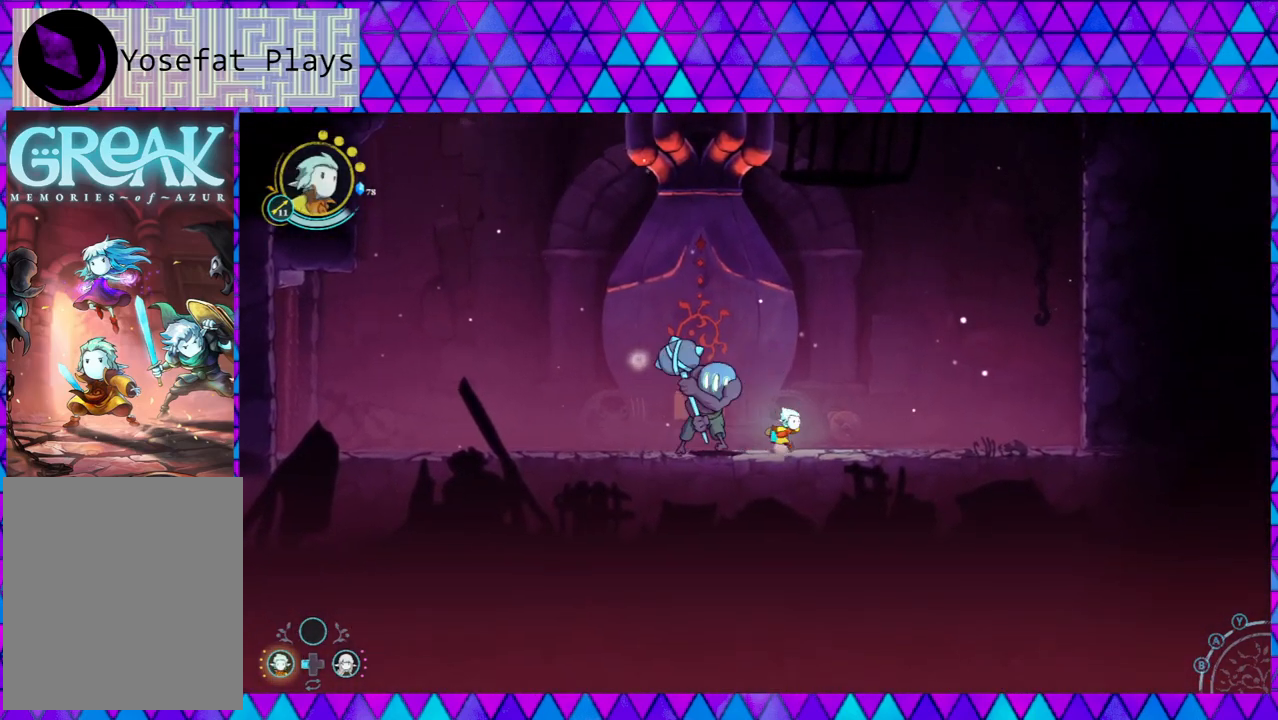
{"buttons": ["B"], "left_stick": "right", "right_stick": "center", "events": [[233, "B", "down"]]}
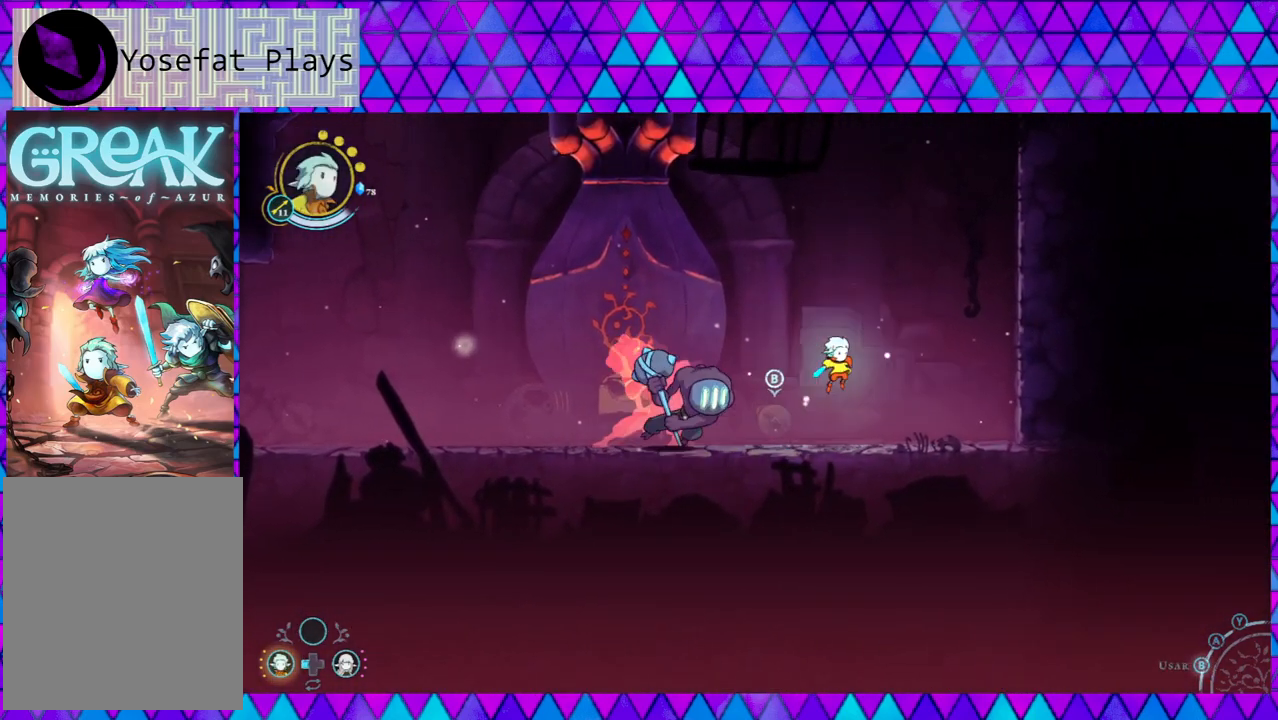
{"buttons": ["B"], "left_stick": "left", "right_stick": "center", "events": [[67, "B", "up"], [150, "B", "down"], [250, "left_stick", "left"]]}
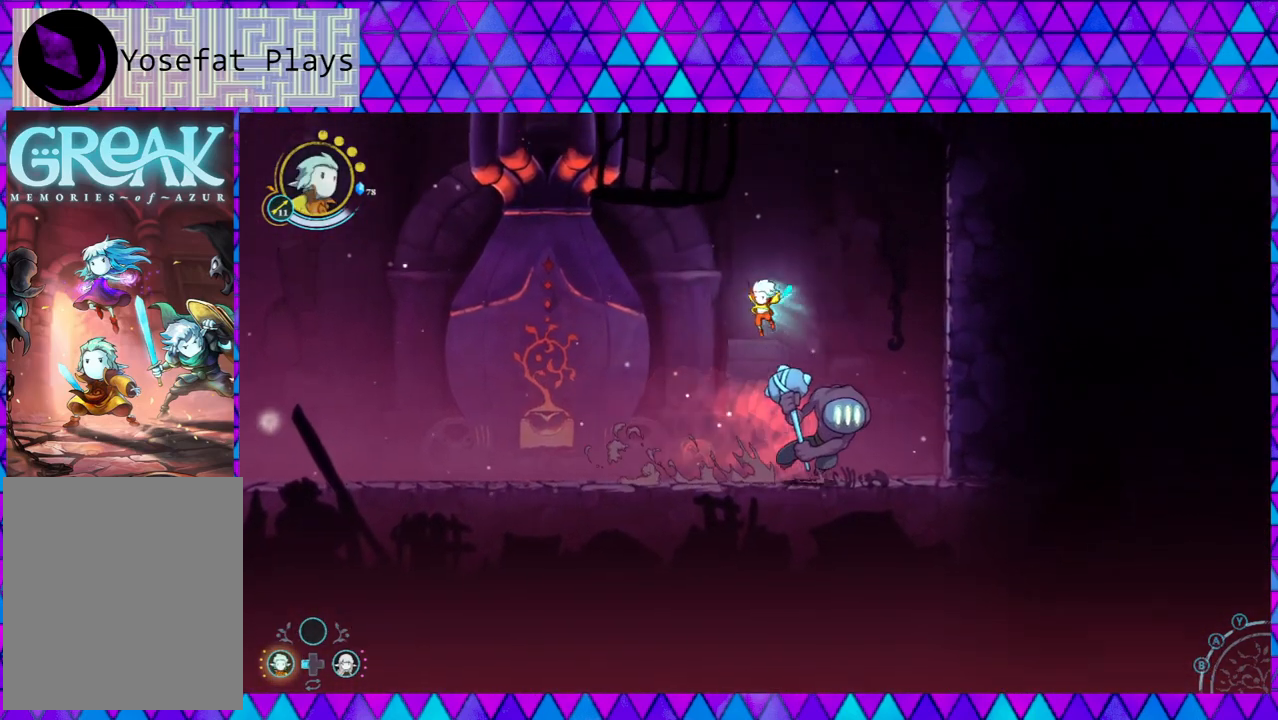
{"buttons": [], "left_stick": "right", "right_stick": "center", "events": [[83, "B", "up"], [233, "left_stick", "right"]]}
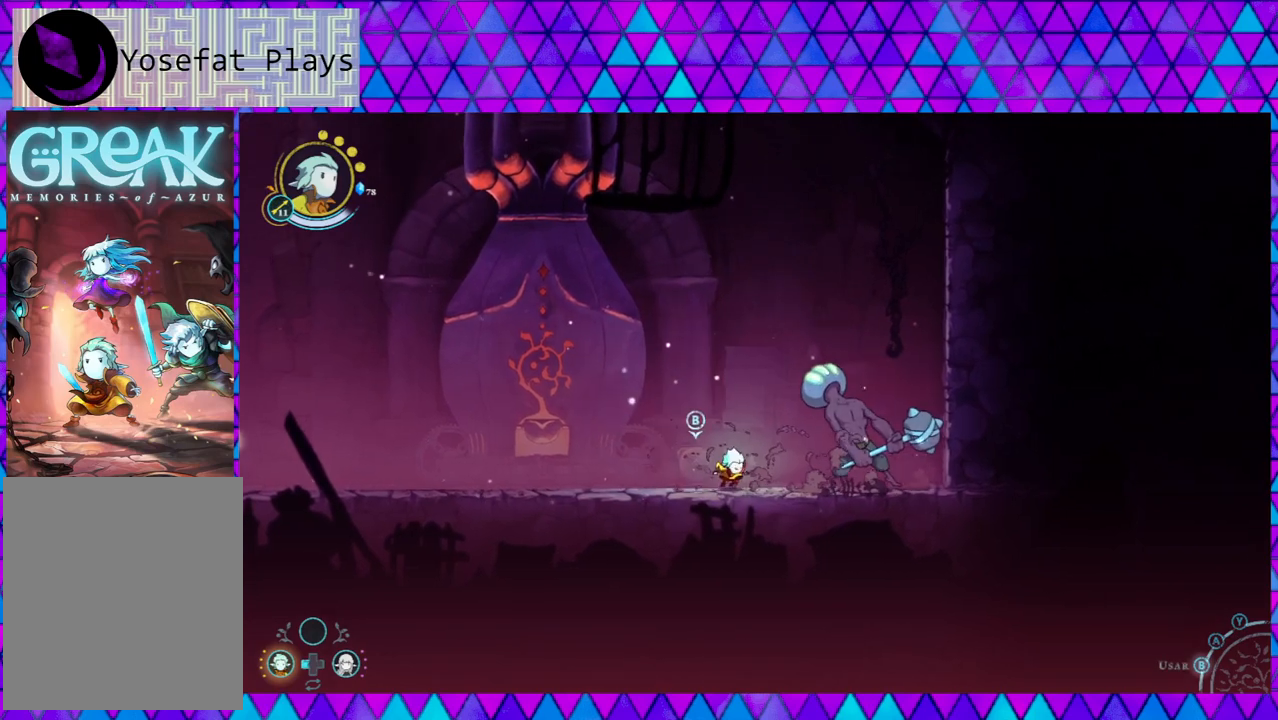
{"buttons": [], "left_stick": "center", "right_stick": "center", "events": [[117, "Y", "down"], [150, "left_stick", "center"], [217, "Y", "up"], [267, "Y", "down"], [333, "Y", "up"], [417, "Y", "down"], [500, "Y", "up"]]}
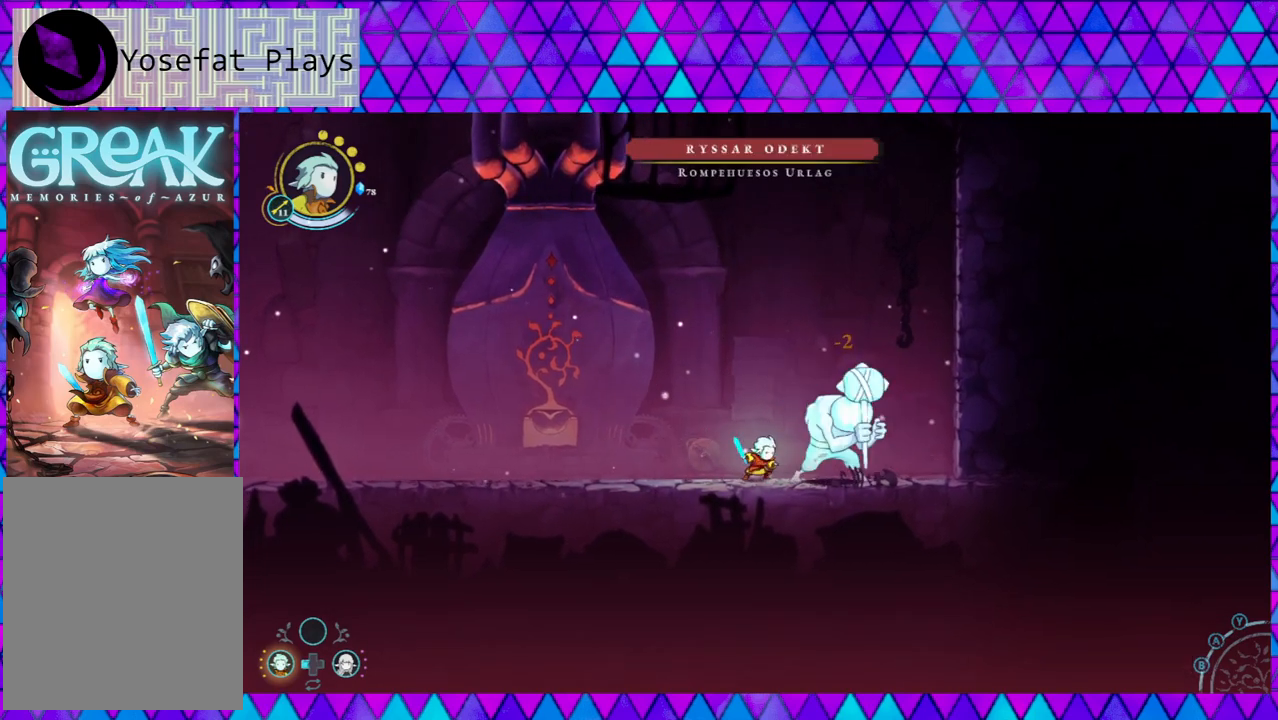
{"buttons": [], "left_stick": "left", "right_stick": "center", "events": [[67, "Y", "down"], [150, "Y", "up"], [217, "left_stick", "left"]]}
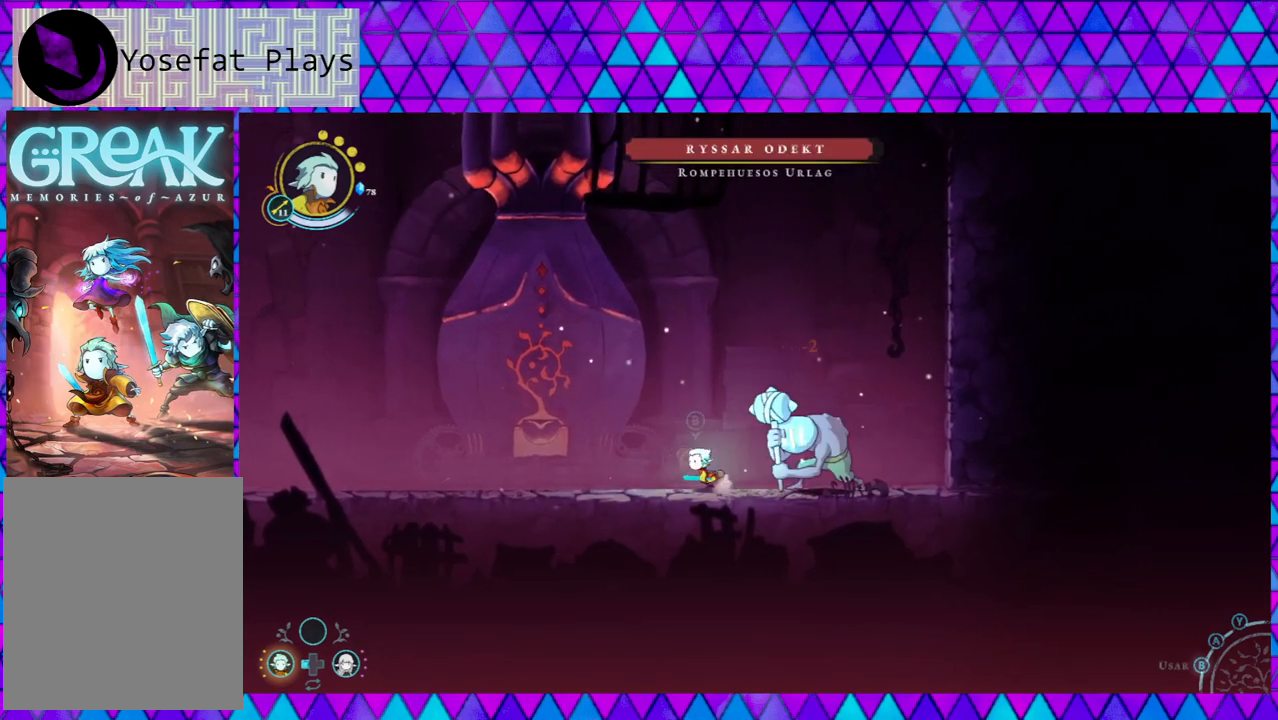
{"buttons": [], "left_stick": "left", "right_stick": "center", "events": []}
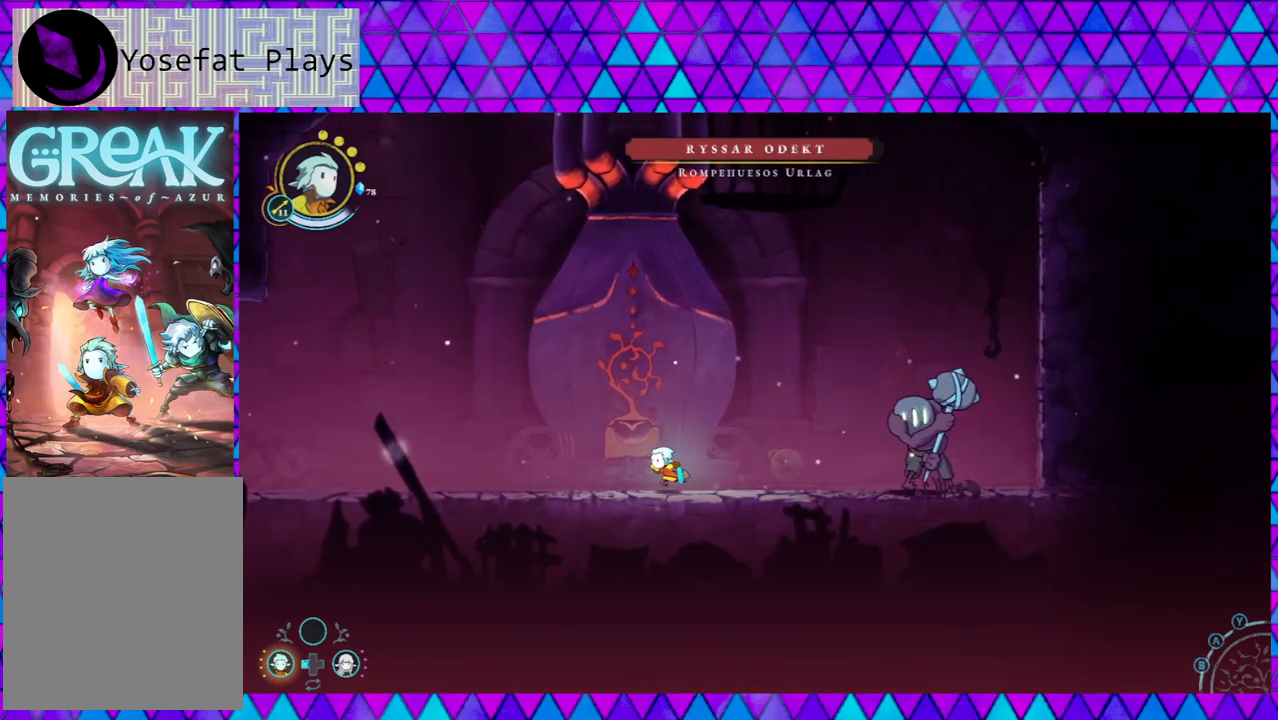
{"buttons": ["B"], "left_stick": "left", "right_stick": "center", "events": [[450, "B", "down"]]}
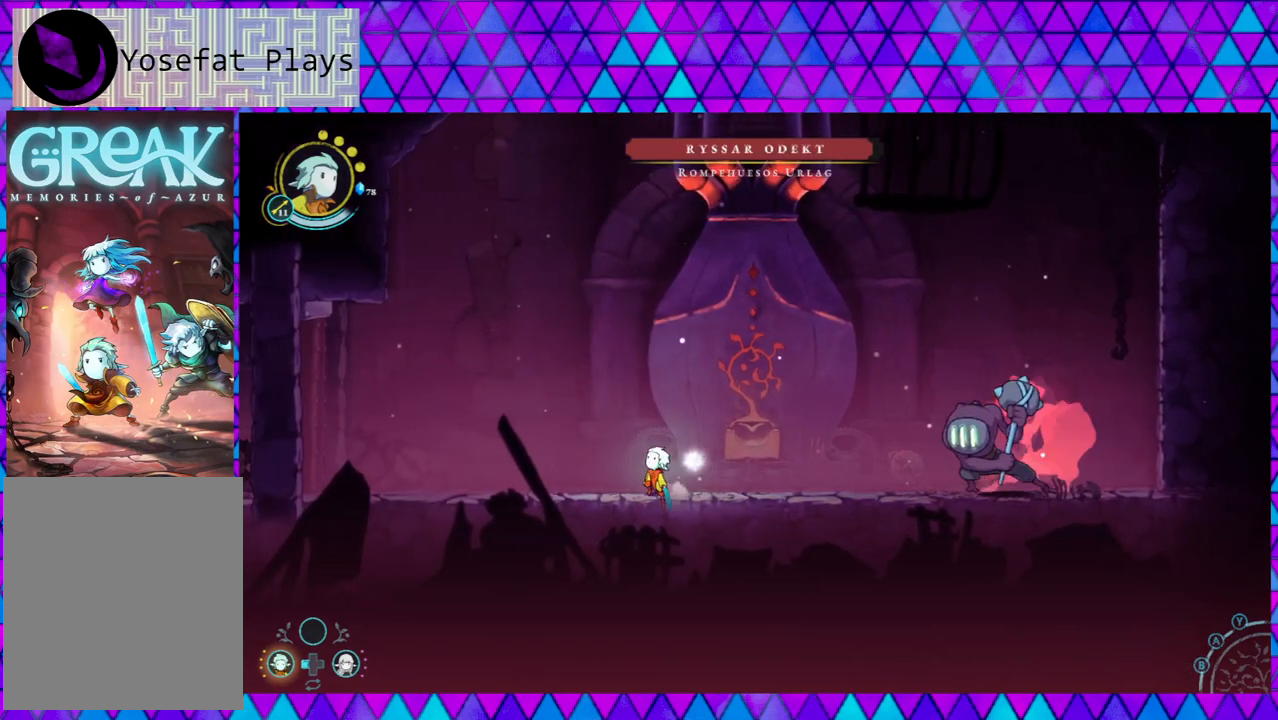
{"buttons": ["B"], "left_stick": "right", "right_stick": "center", "events": [[133, "left_stick", "center"], [217, "B", "up"], [283, "B", "down"], [283, "left_stick", "right"]]}
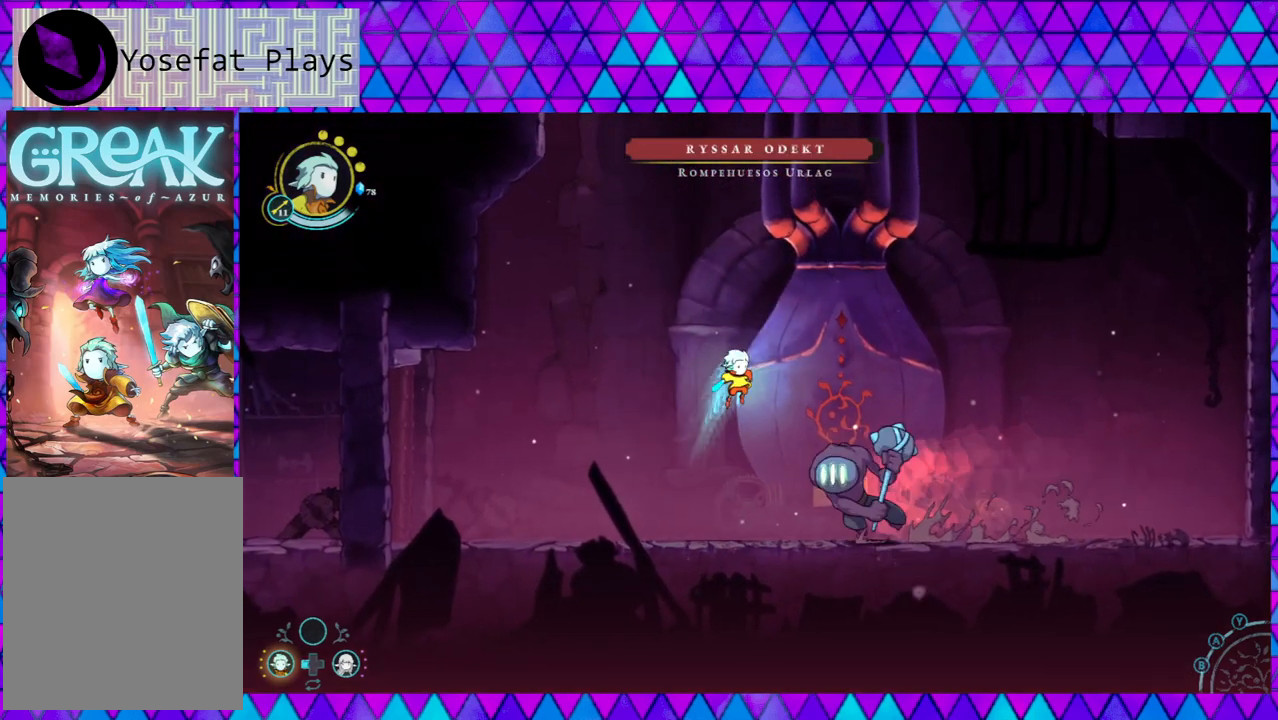
{"buttons": [], "left_stick": "left", "right_stick": "center", "events": [[233, "B", "up"], [317, "left_stick", "left"]]}
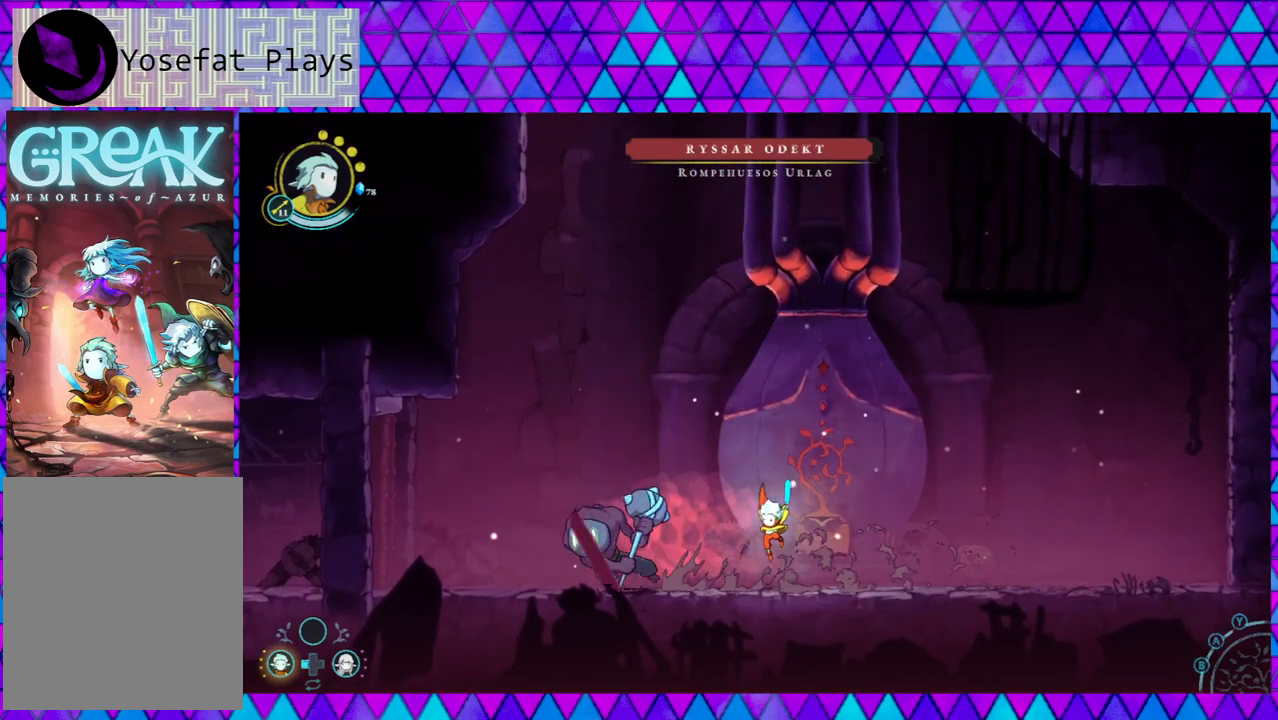
{"buttons": [], "left_stick": "left", "right_stick": "center", "events": []}
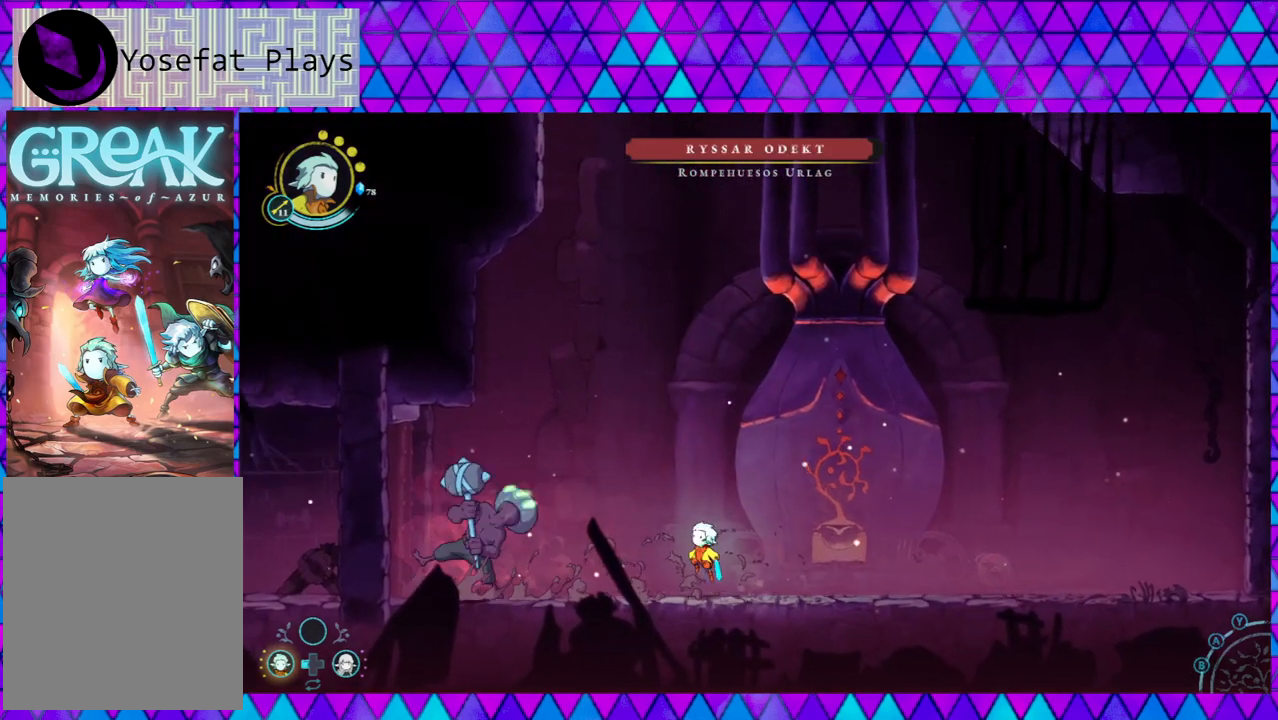
{"buttons": ["Y"], "left_stick": "center", "right_stick": "center", "events": [[433, "Y", "down"], [500, "left_stick", "center"]]}
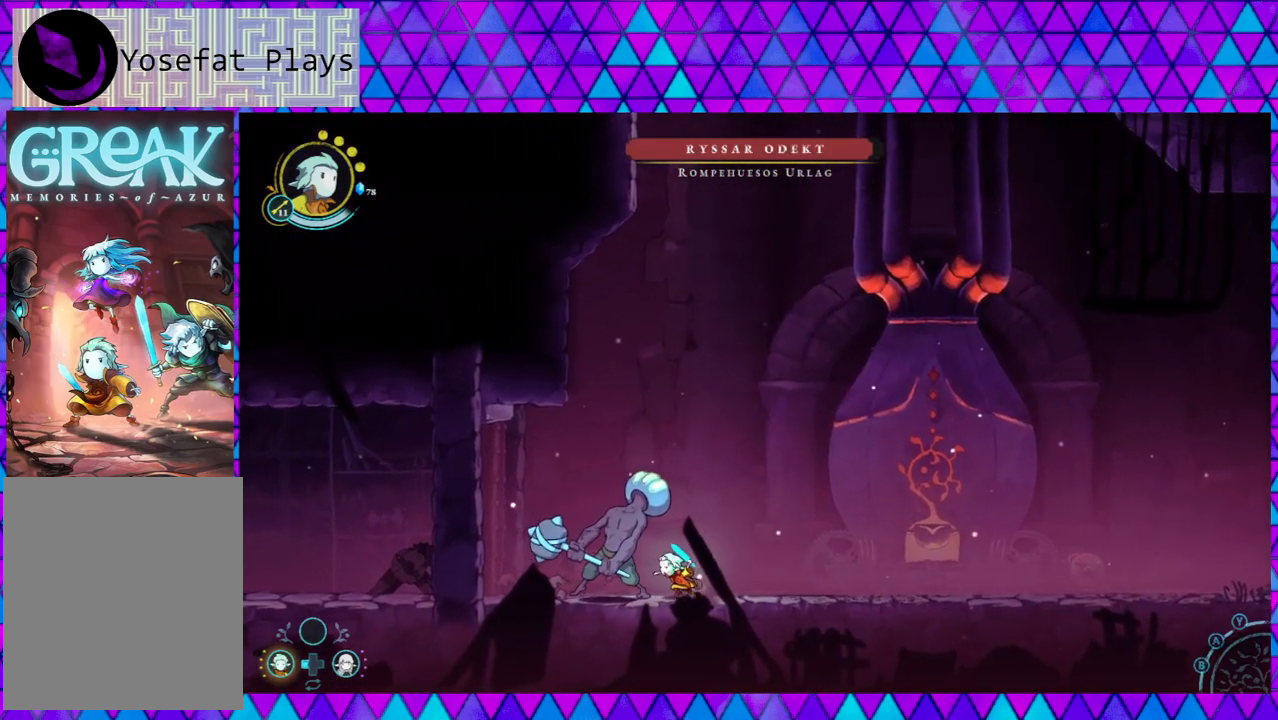
{"buttons": [], "left_stick": "center", "right_stick": "center", "events": [[33, "Y", "up"], [83, "Y", "down"], [183, "Y", "up"], [233, "Y", "down"], [333, "Y", "up"], [417, "Y", "down"], [483, "Y", "up"]]}
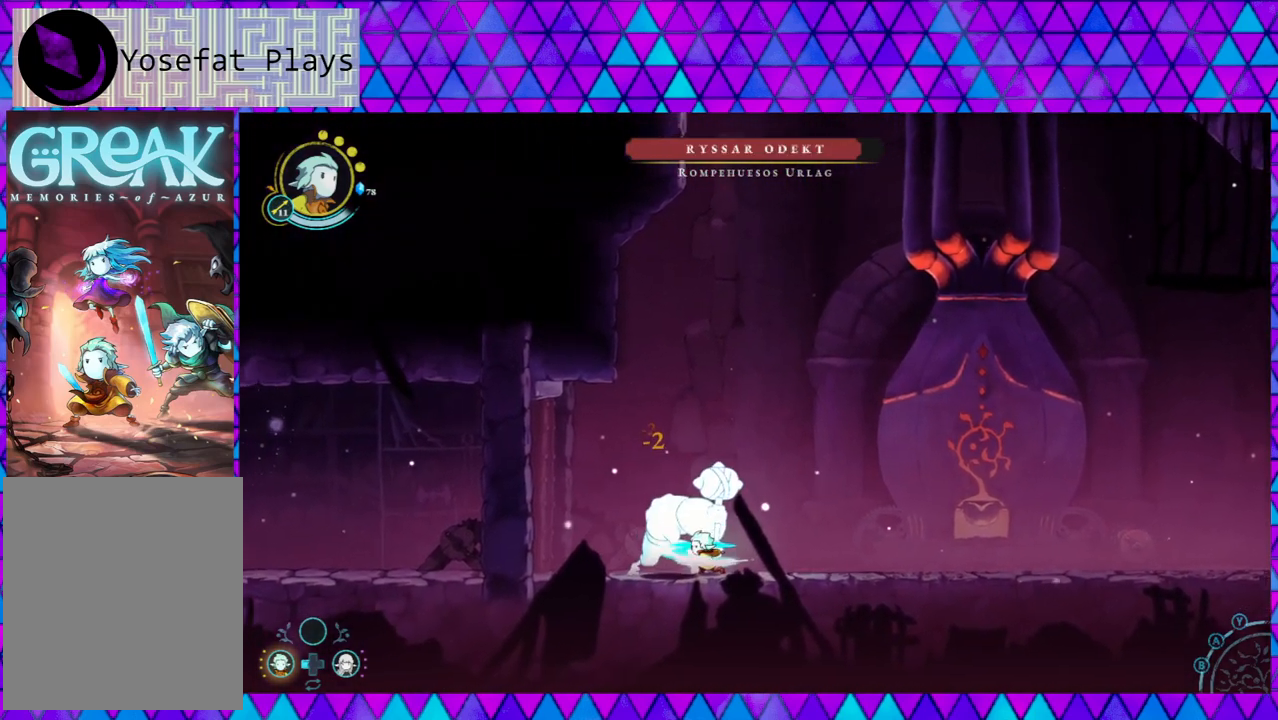
{"buttons": [], "left_stick": "right", "right_stick": "center", "events": [[33, "Y", "down"], [133, "Y", "up"], [217, "Y", "down"], [283, "Y", "up"], [333, "Y", "down"], [417, "Y", "up"], [450, "left_stick", "right"]]}
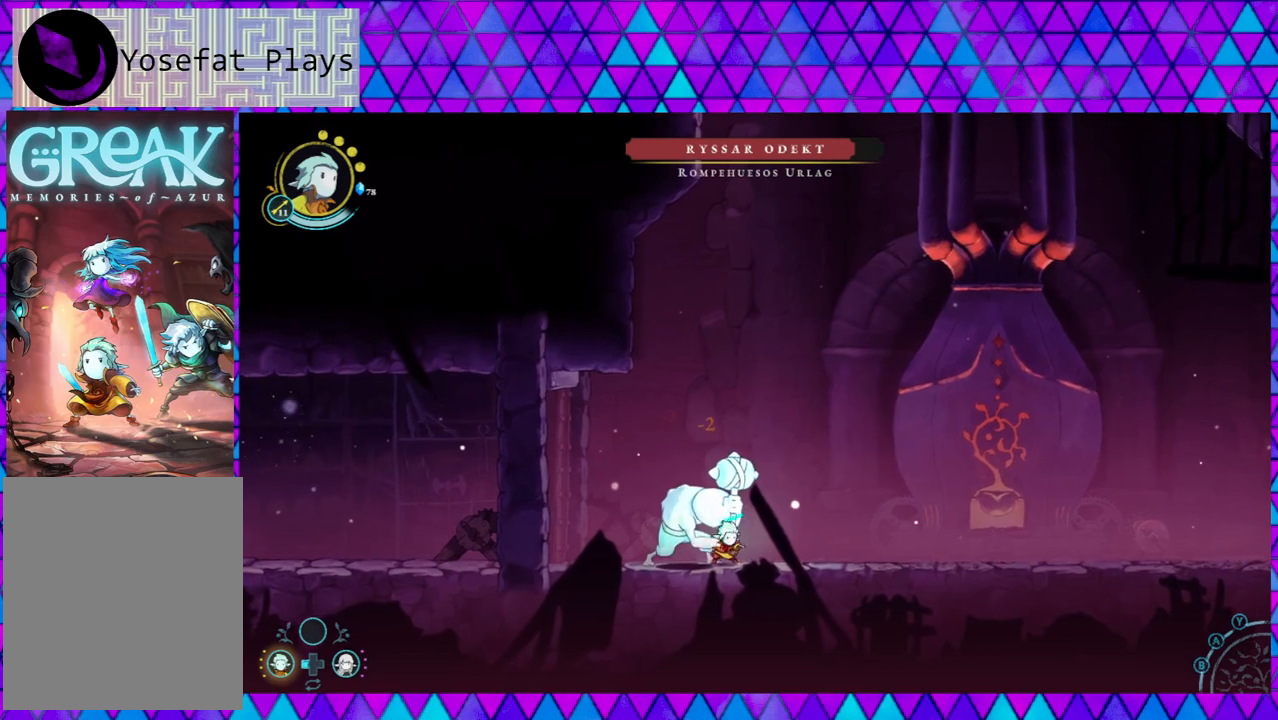
{"buttons": [], "left_stick": "right", "right_stick": "center", "events": []}
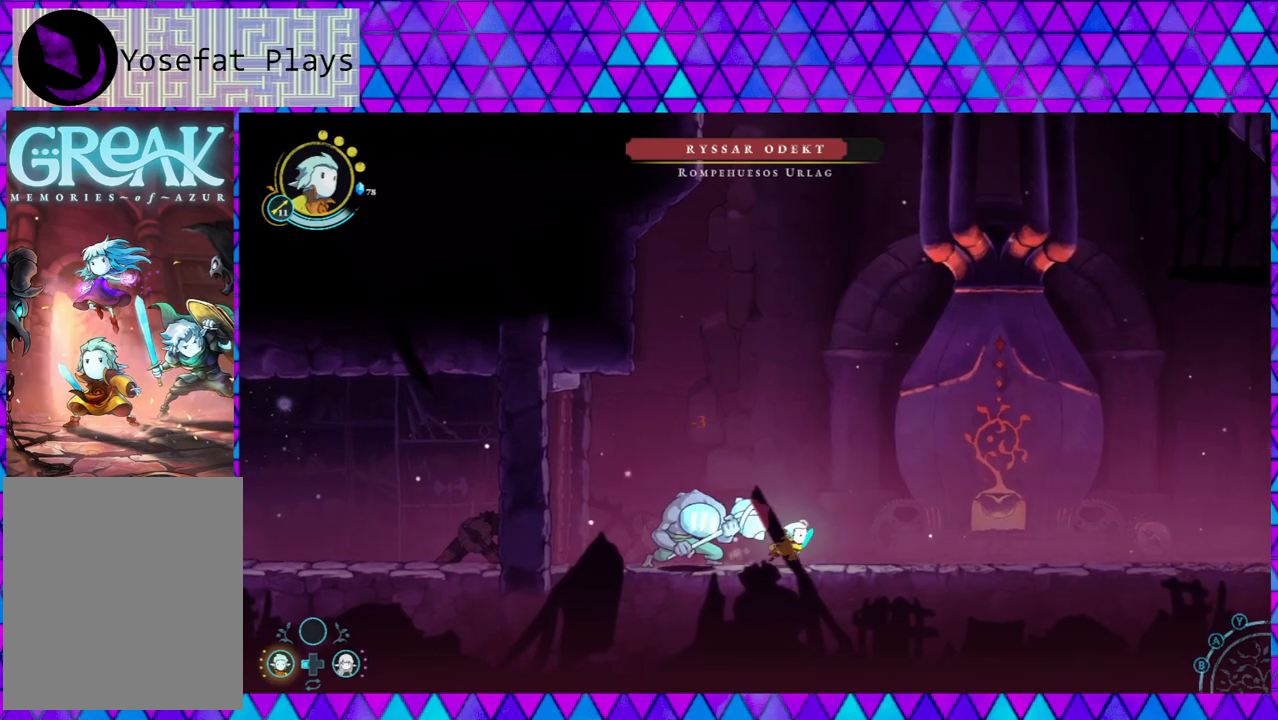
{"buttons": [], "left_stick": "right", "right_stick": "center", "events": [[200, "B", "down"], [500, "B", "up"]]}
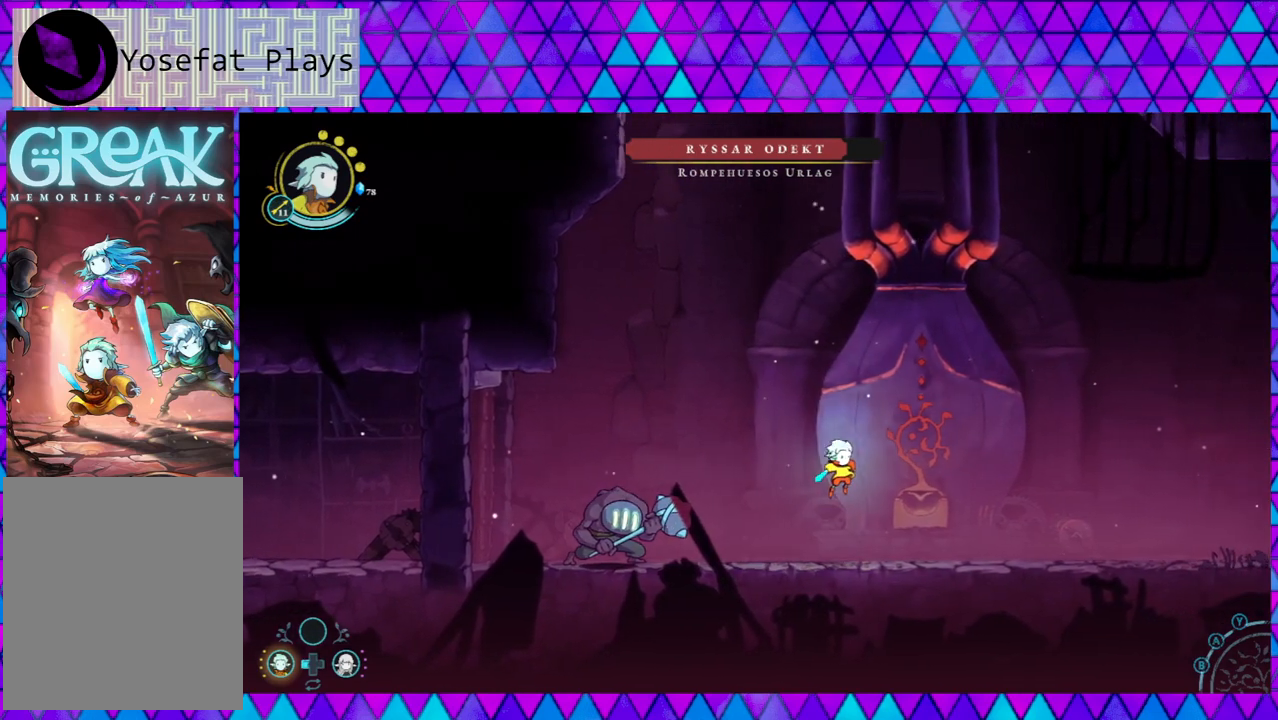
{"buttons": [], "left_stick": "right", "right_stick": "center", "events": []}
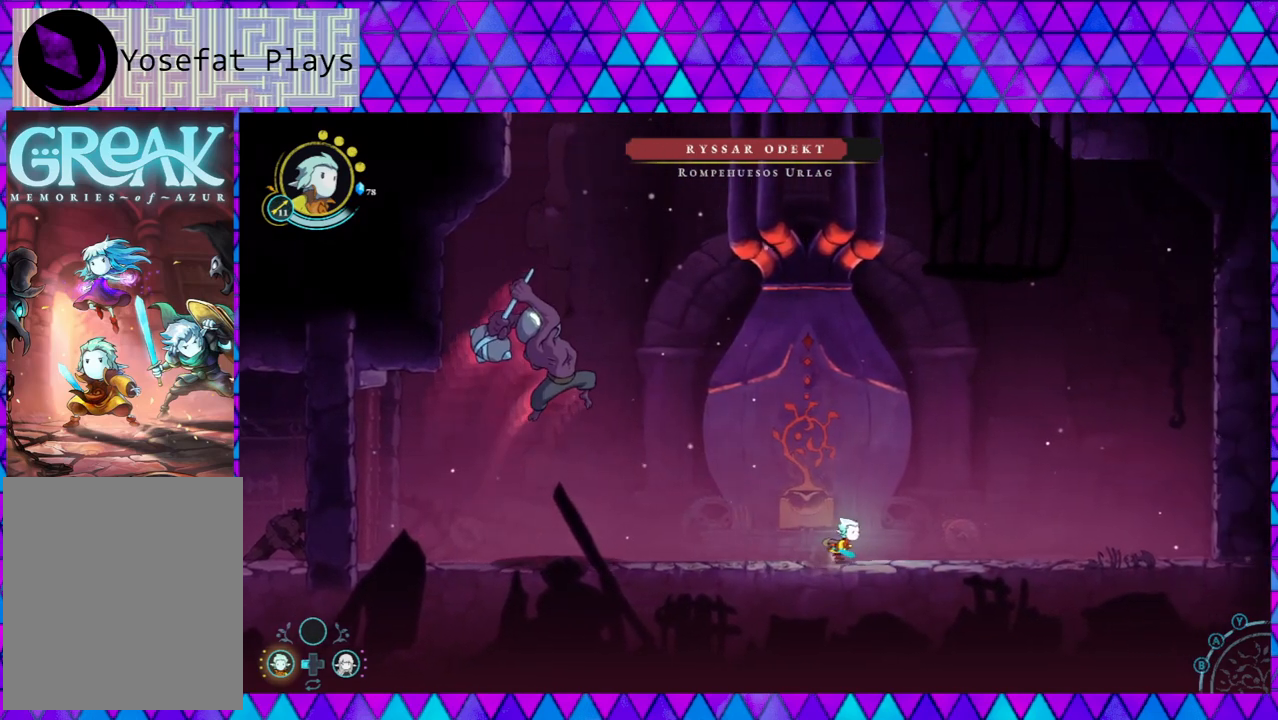
{"buttons": ["B"], "left_stick": "left", "right_stick": "center", "events": [[250, "B", "down"], [283, "left_stick", "left"]]}
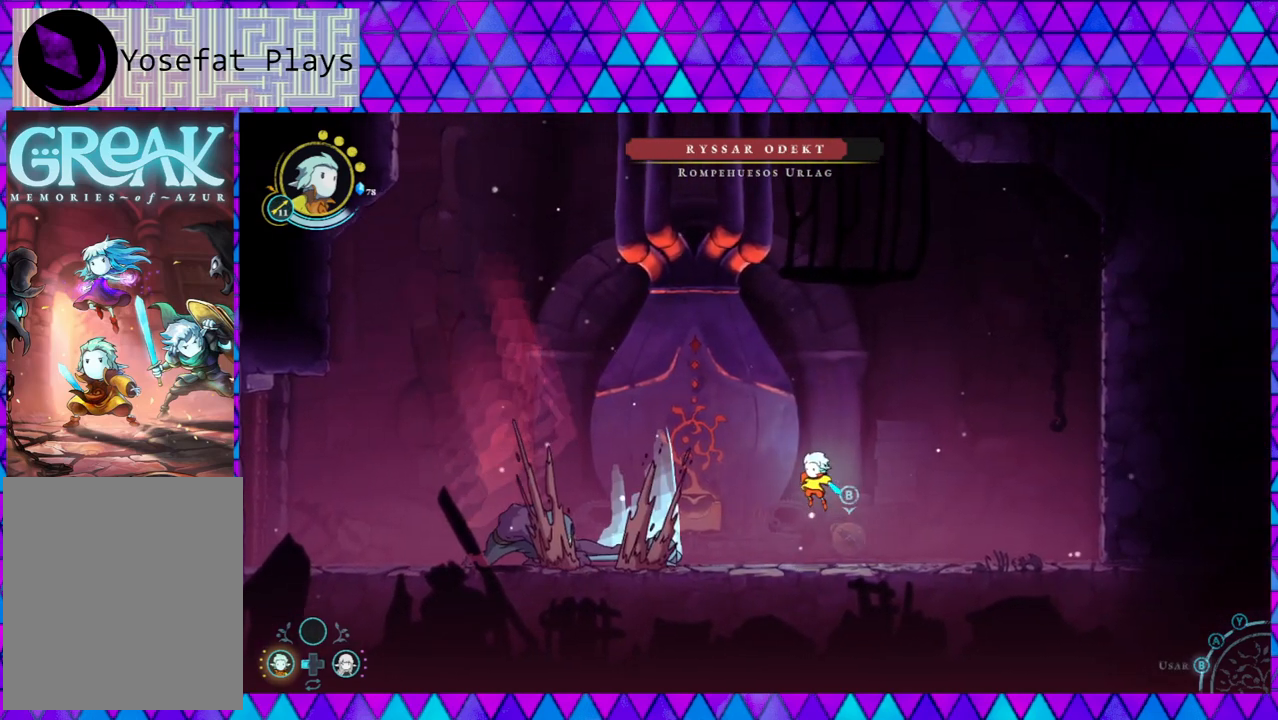
{"buttons": [], "left_stick": "left", "right_stick": "center", "events": [[183, "B", "up"]]}
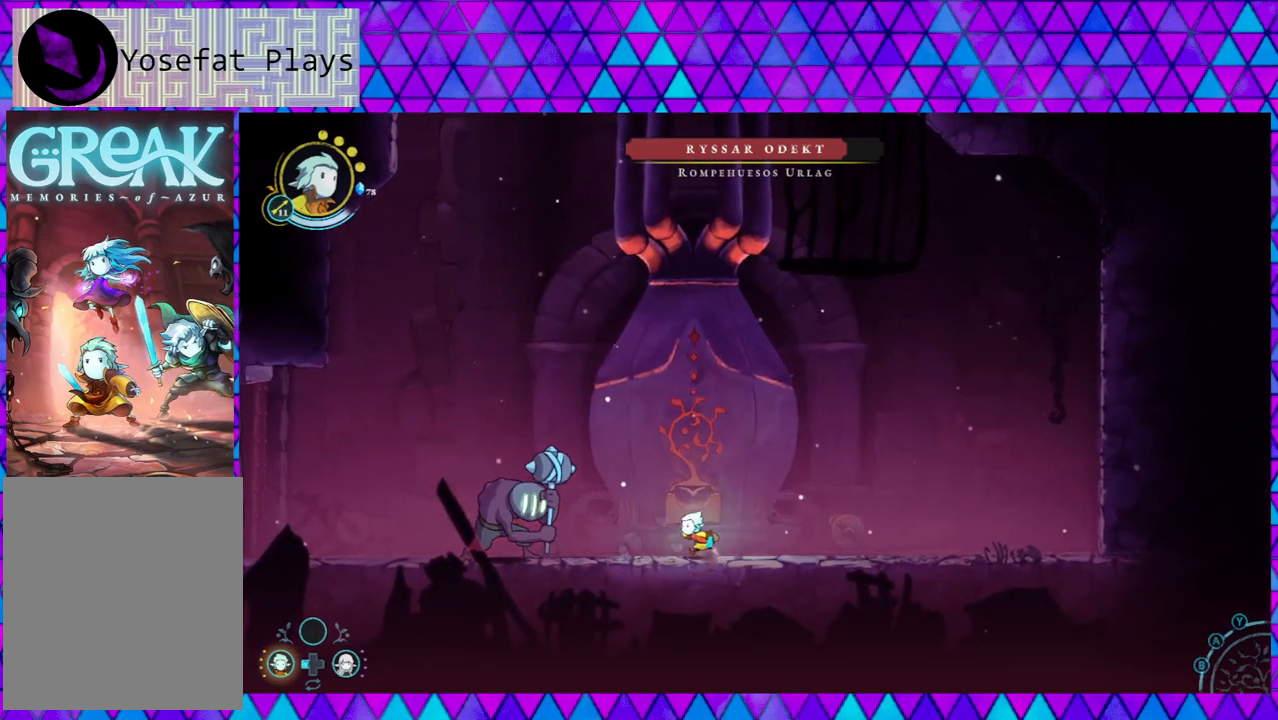
{"buttons": [], "left_stick": "right", "right_stick": "center", "events": [[283, "Y", "down"], [400, "Y", "up"], [400, "left_stick", "right"]]}
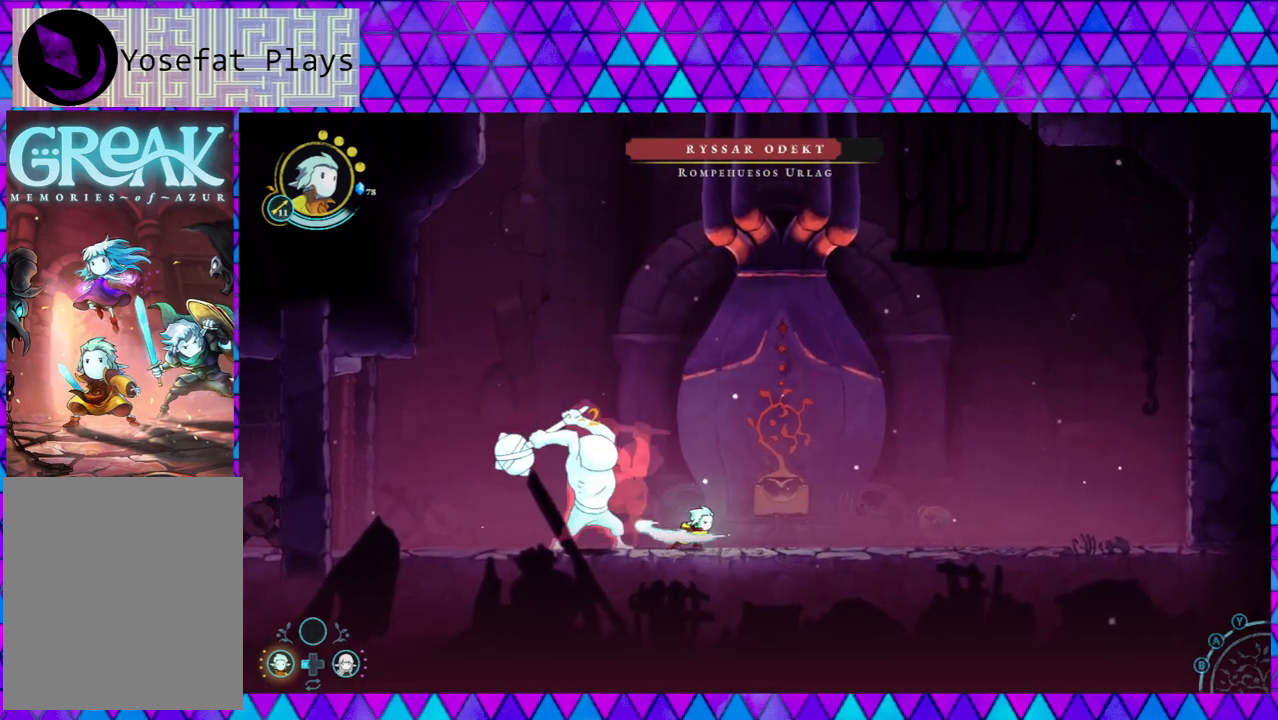
{"buttons": [], "left_stick": "right", "right_stick": "center", "events": [[67, "B", "down"], [383, "B", "up"]]}
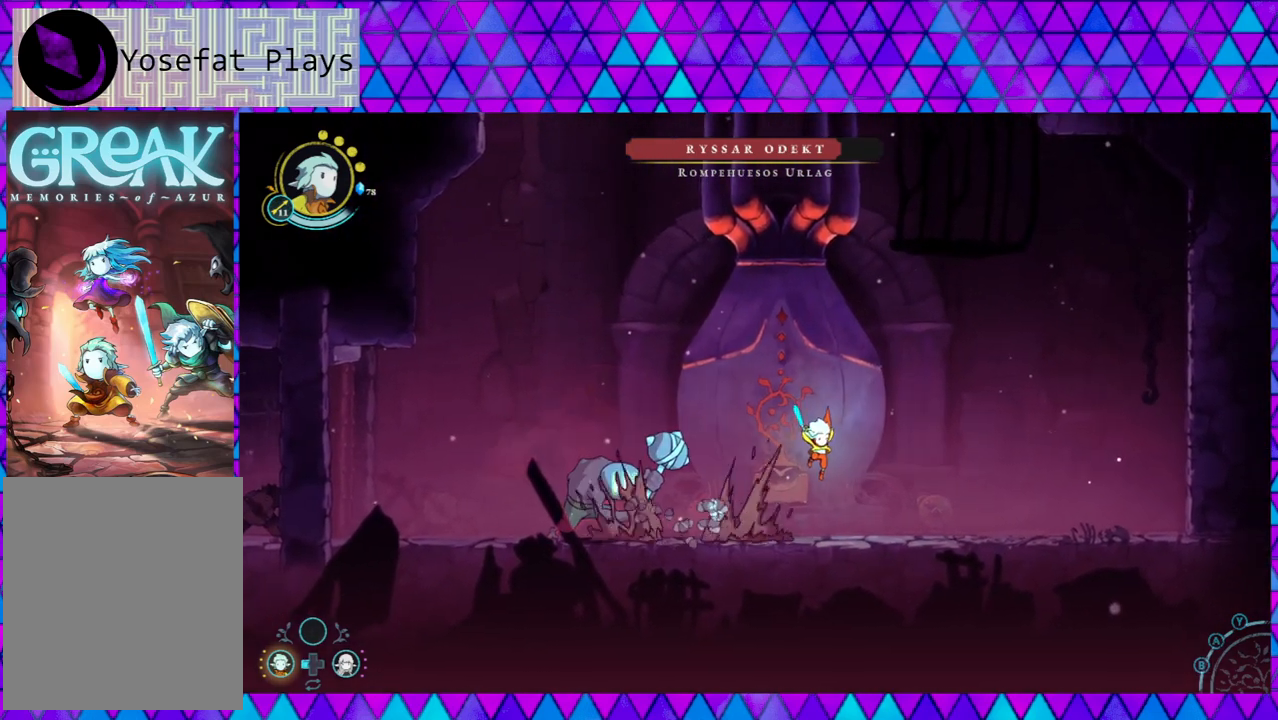
{"buttons": [], "left_stick": "center", "right_stick": "center", "events": [[500, "left_stick", "center"]]}